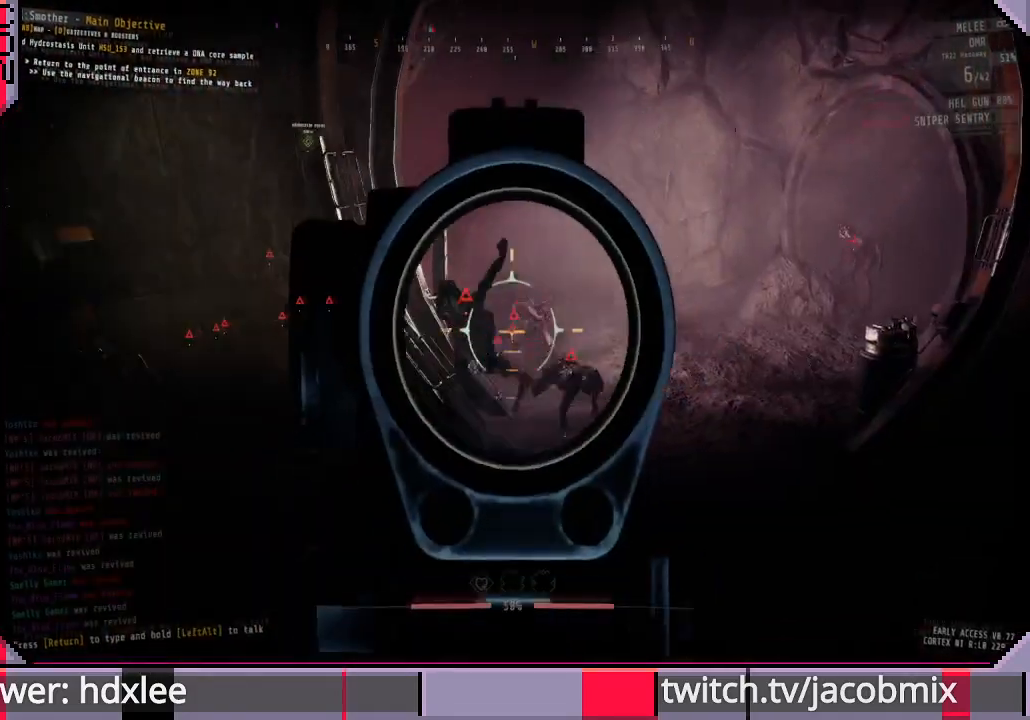
Gameplay with keyboard and mouse; each line is a JSON object with the keys and mouse buttons held at the frame after it. "events" lists presses ("down") and releases ("up") of "a", "c", "ctrl", "d", "e", "f", "q", "r", "s", "shift", "space", "t", "tab", "w", "x", "z", "mouse_wheel", "mouse_right", "mouse_mb4" and "mouse_mb5" between this image and that frame as [ms after this image, input, new state], when the widget could be followed in between. "mouse_wheel", "mouse_right", "mouse_mb4", "mouse_mb5" = the "wheel", "right", "mb4", "mb5" buttons of the "mouse" list. No other keys are recorded. "wheel" means that the mouse wheel is clicked or scrolled. Mouse movement is not recorded. Not read: other_keys.
{"keys": ["a"], "mouse": ["right"], "events": [[100, "a", "down"], [233, "s", "up"]]}
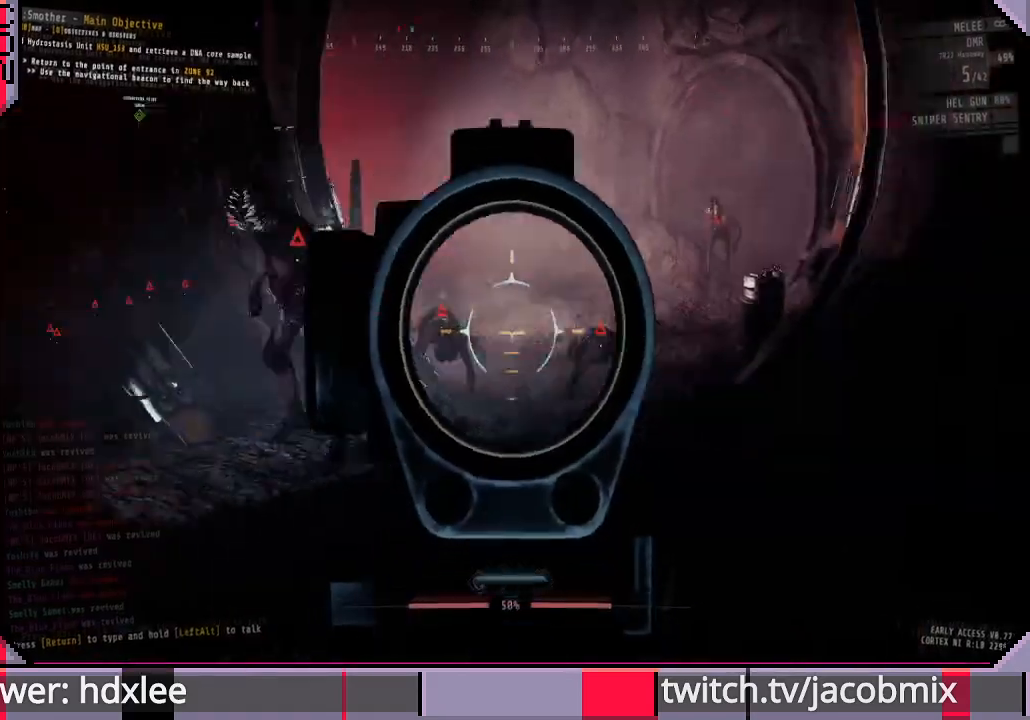
{"keys": ["a", "s"], "mouse": ["right"], "events": [[67, "s", "down"], [100, "a", "up"], [467, "a", "down"]]}
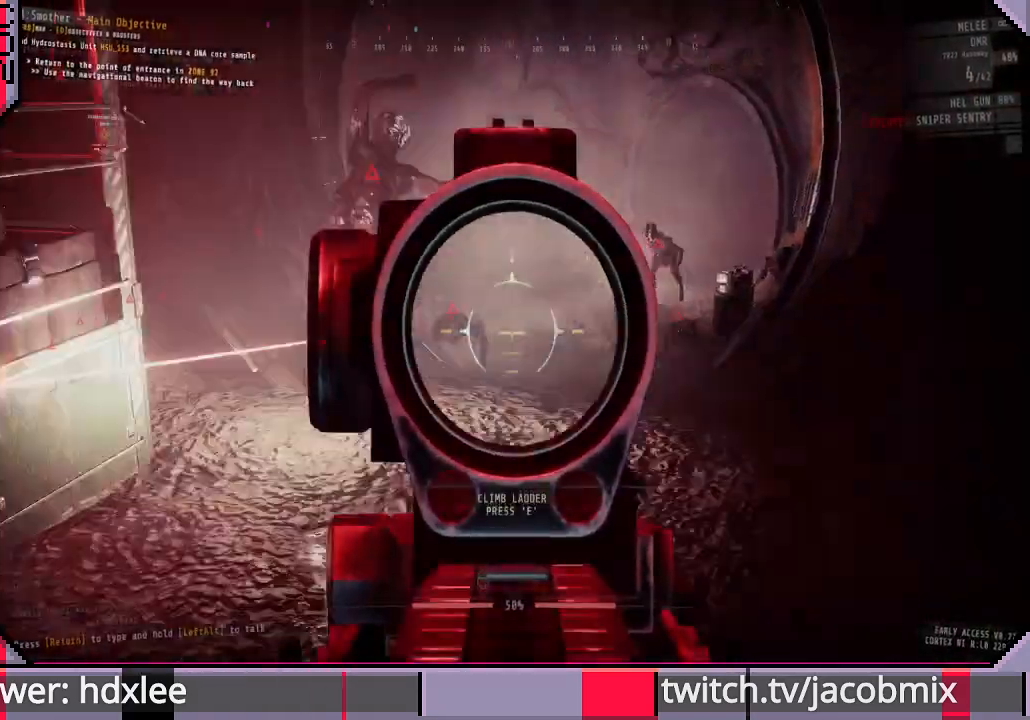
{"keys": ["s"], "mouse": ["right"], "events": [[367, "a", "up"]]}
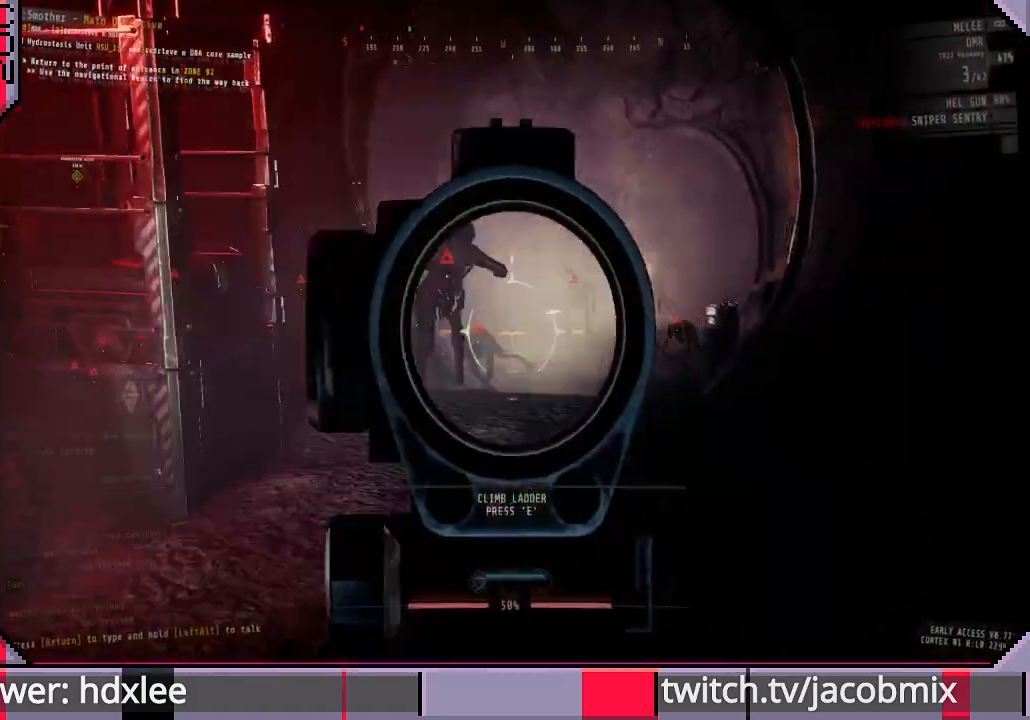
{"keys": ["a"], "mouse": ["right"], "events": [[267, "a", "down"], [333, "s", "up"]]}
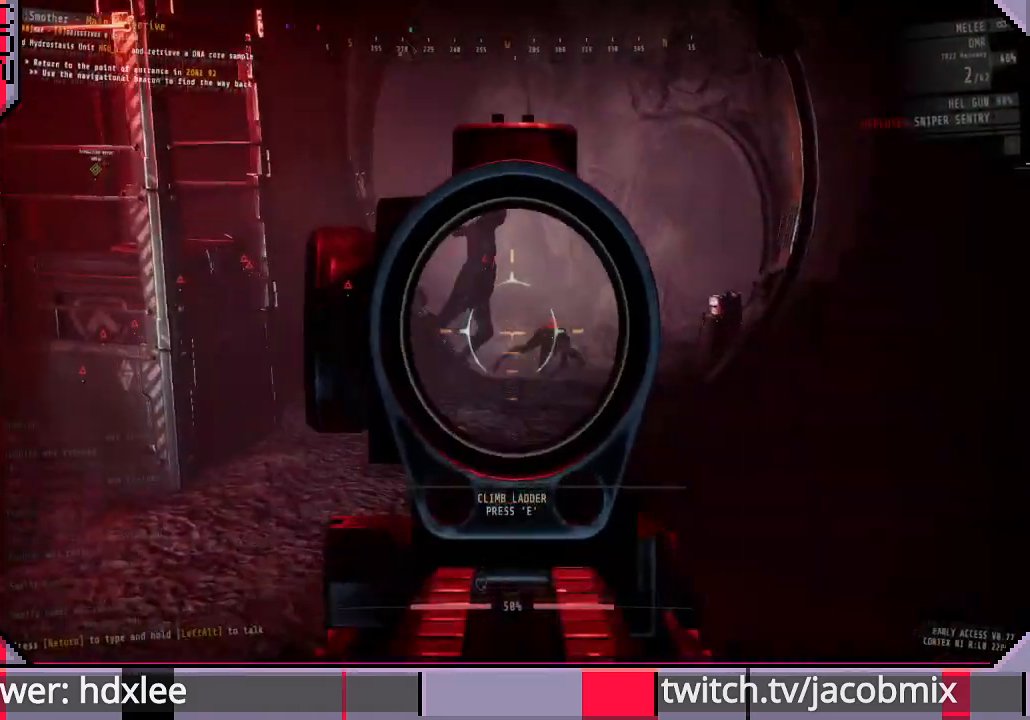
{"keys": ["s"], "mouse": ["right"], "events": [[133, "s", "down"], [367, "a", "up"]]}
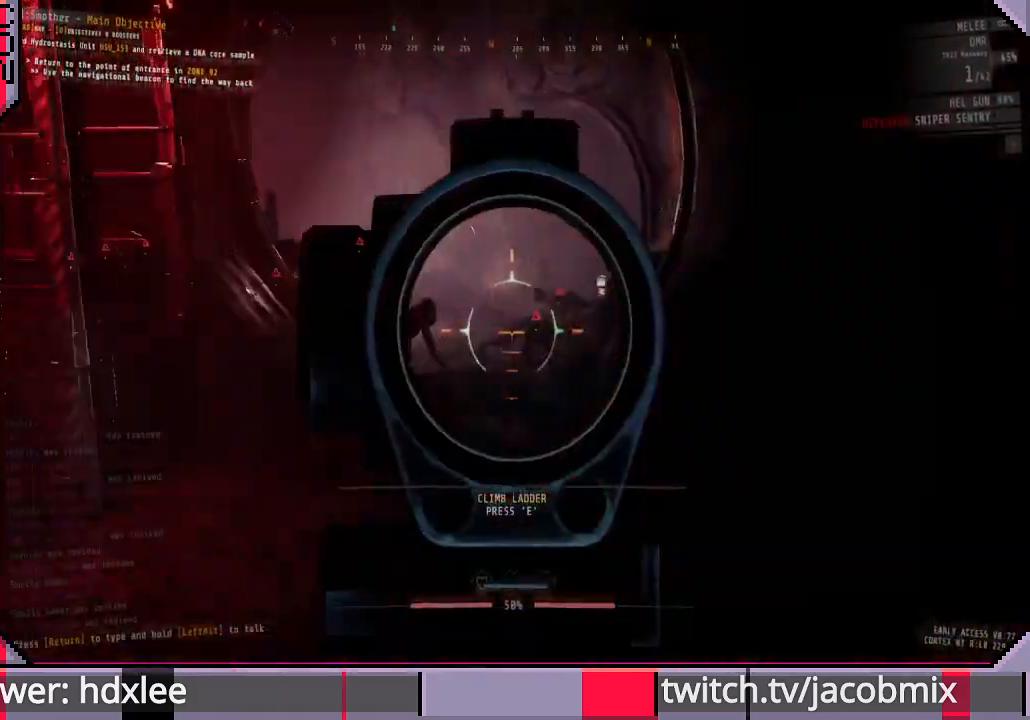
{"keys": [], "mouse": ["right"], "events": [[200, "s", "up"], [333, "a", "down"], [500, "a", "up"]]}
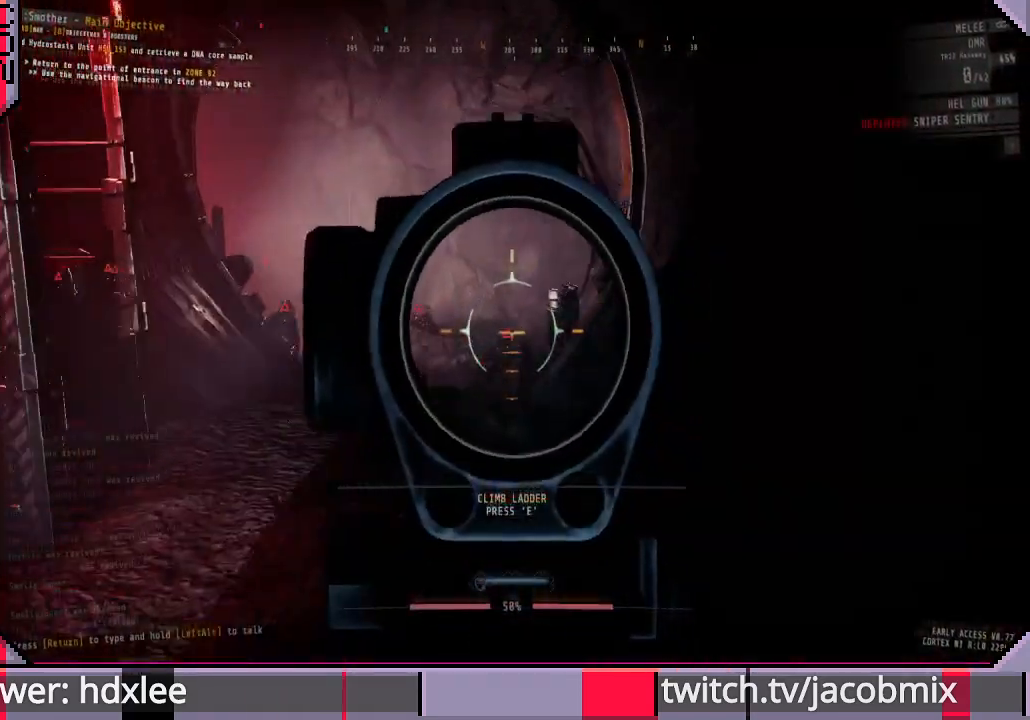
{"keys": ["a", "s"], "mouse": [], "events": [[467, "a", "down"], [500, "mouse_right", "up"], [500, "s", "down"]]}
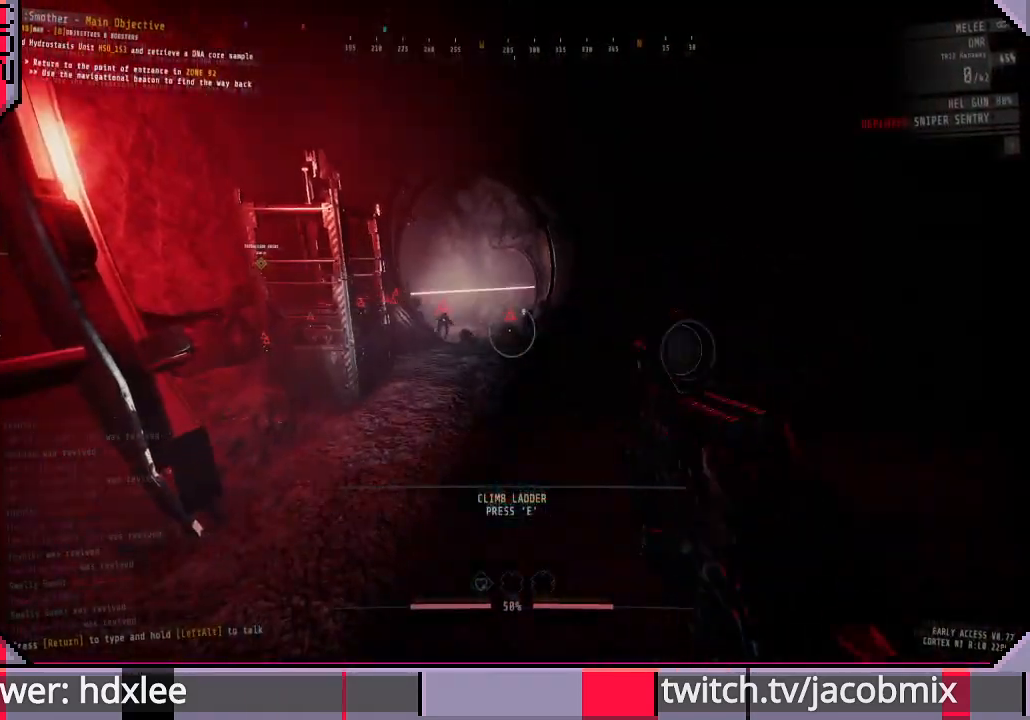
{"keys": ["d", "s"], "mouse": [], "events": [[233, "a", "up"], [267, "d", "down"]]}
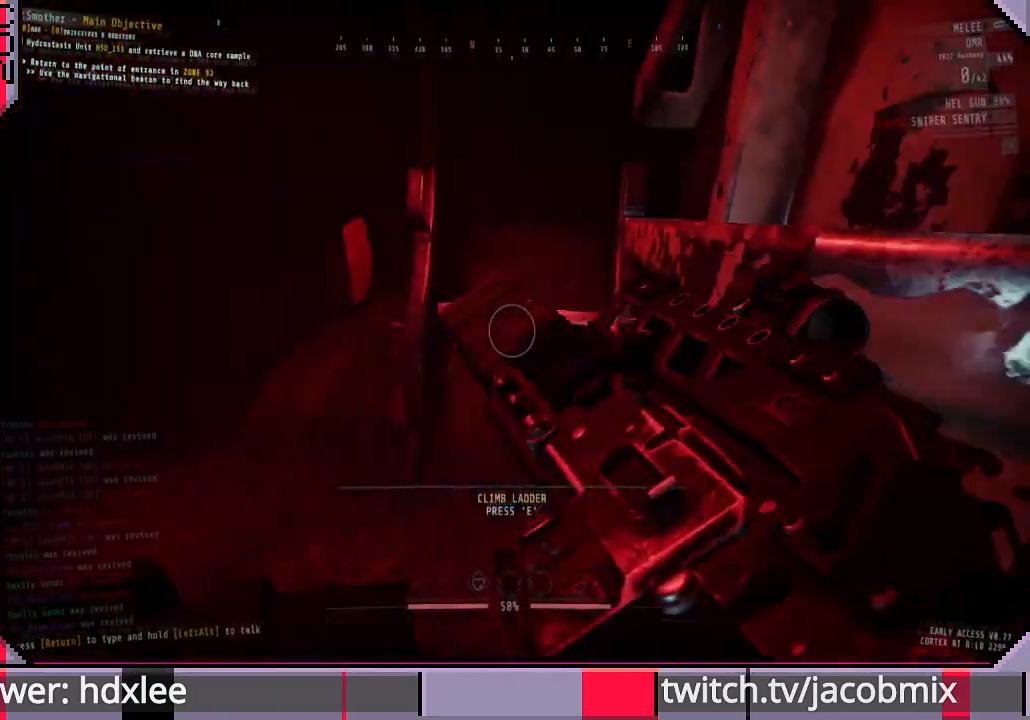
{"keys": ["d"], "mouse": [], "events": [[67, "s", "up"], [400, "w", "down"], [433, "w", "up"]]}
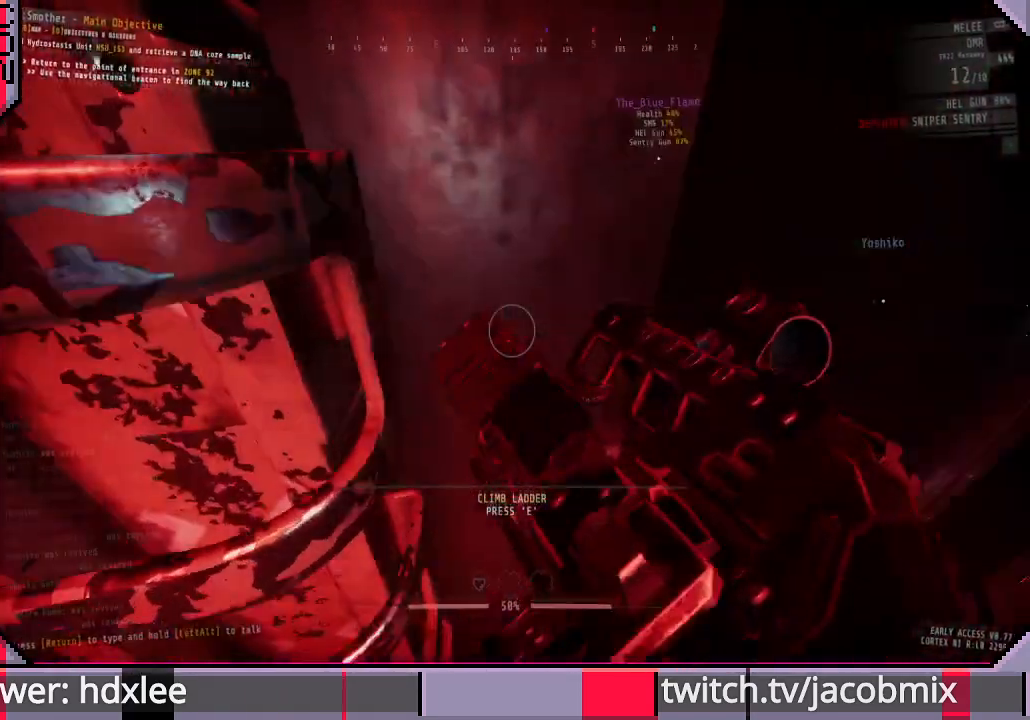
{"keys": ["d"], "mouse": [], "events": [[67, "s", "down"], [100, "d", "up"], [167, "d", "down"], [167, "s", "up"], [267, "w", "down"], [333, "d", "up"], [400, "d", "down"], [500, "w", "up"]]}
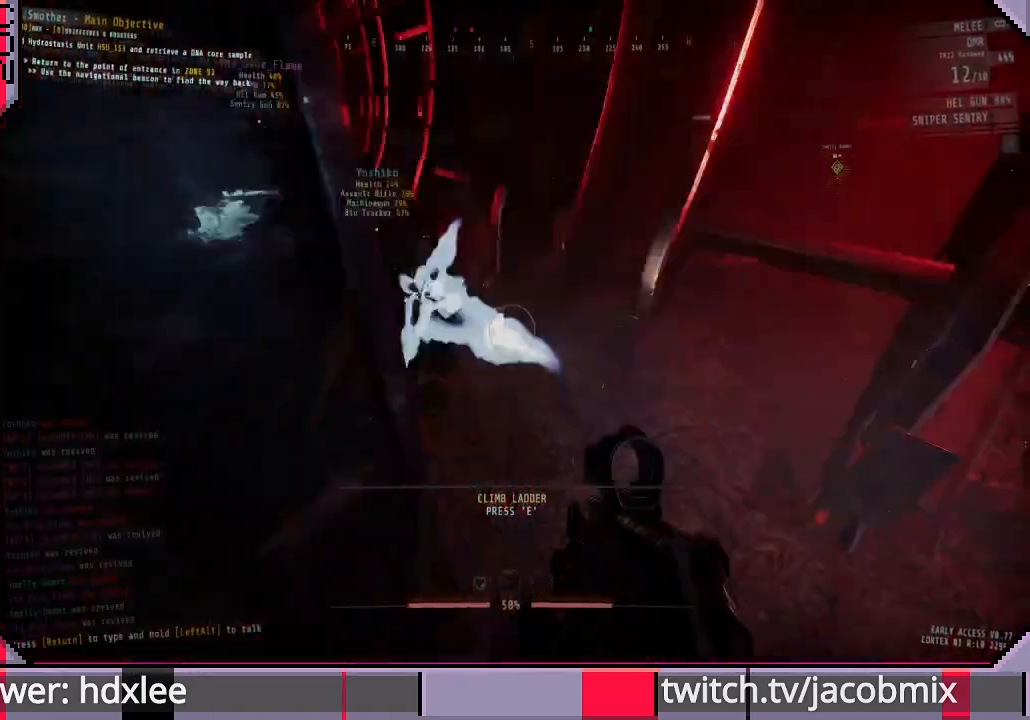
{"keys": ["d", "w"], "mouse": [], "events": [[67, "w", "down"], [100, "d", "up"], [267, "space", "down"], [467, "d", "down"], [467, "space", "up"]]}
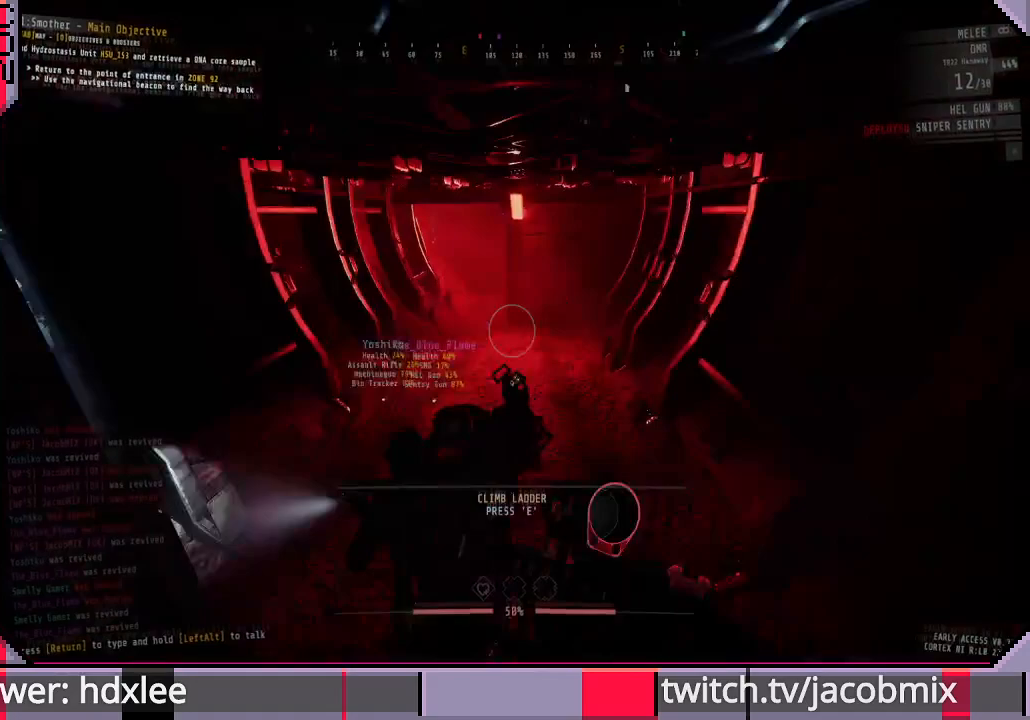
{"keys": ["shift", "w"], "mouse": [], "events": [[233, "shift", "down"], [367, "d", "up"]]}
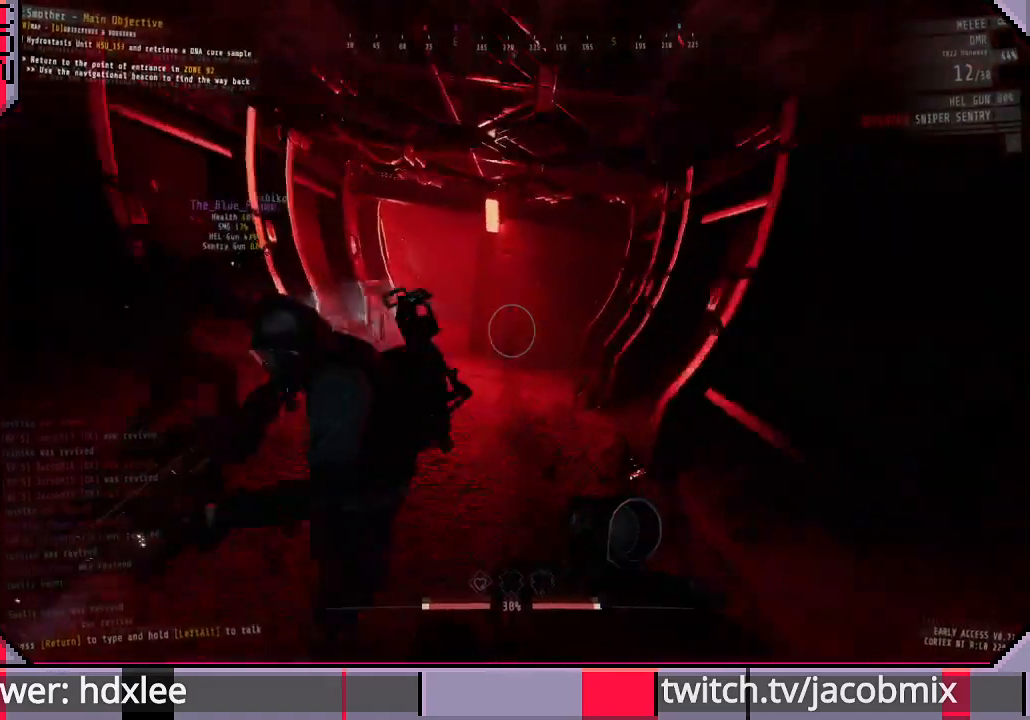
{"keys": ["shift", "w"], "mouse": [], "events": []}
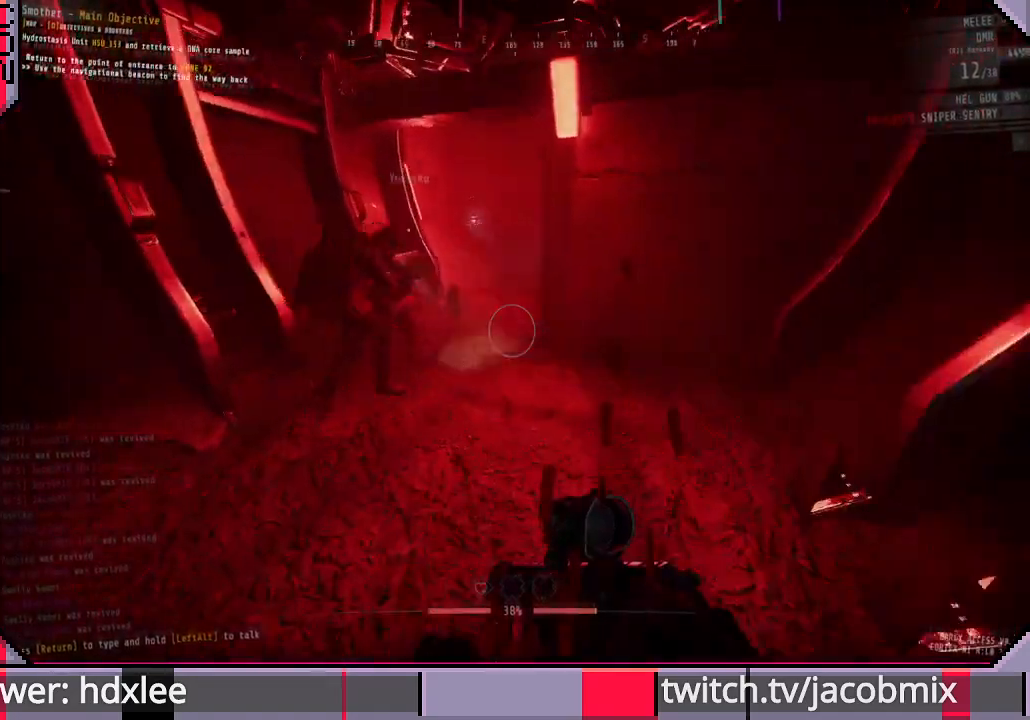
{"keys": ["shift", "w"], "mouse": [], "events": []}
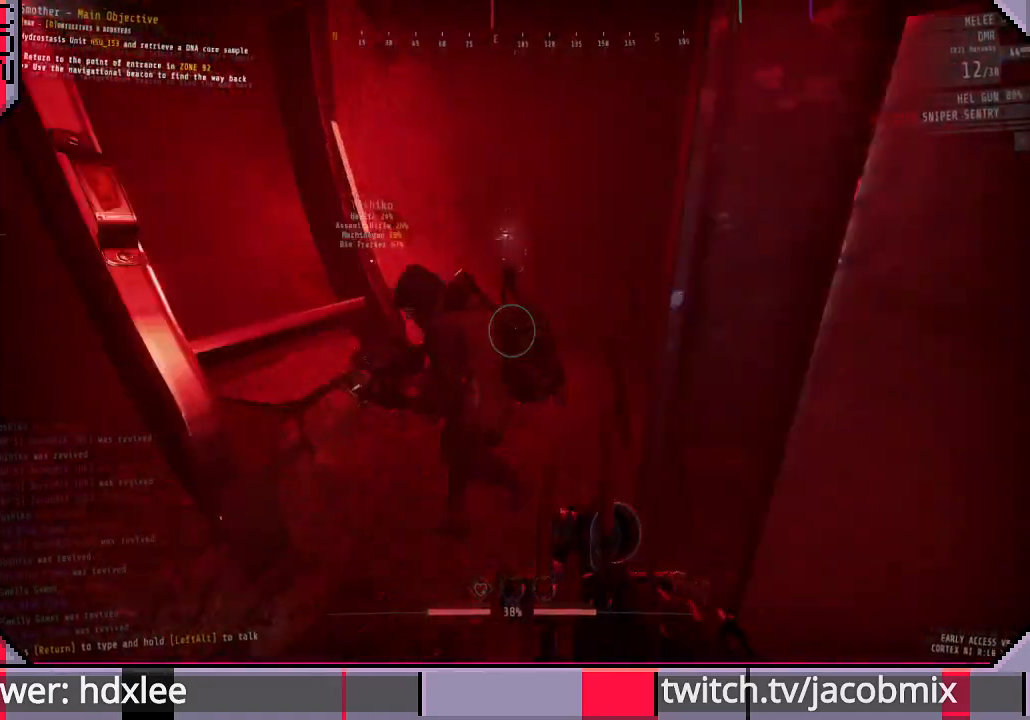
{"keys": ["shift", "space", "w"], "mouse": [], "events": [[400, "space", "down"]]}
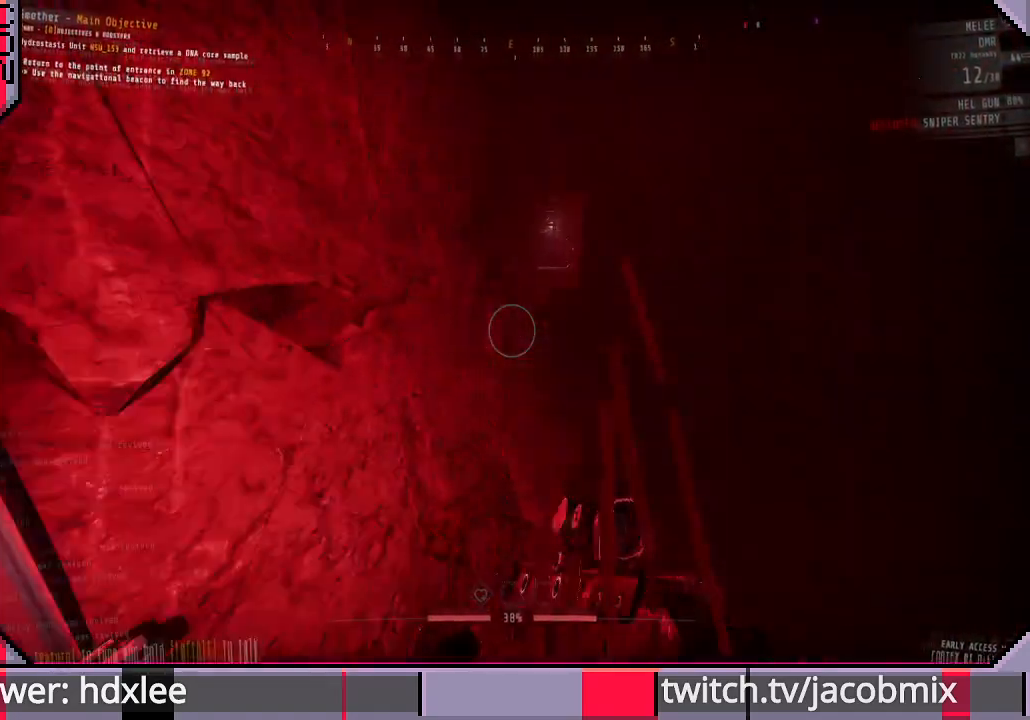
{"keys": ["a", "s"], "mouse": [], "events": [[67, "space", "up"], [100, "a", "down"], [100, "w", "up"], [267, "s", "down"], [267, "shift", "up"]]}
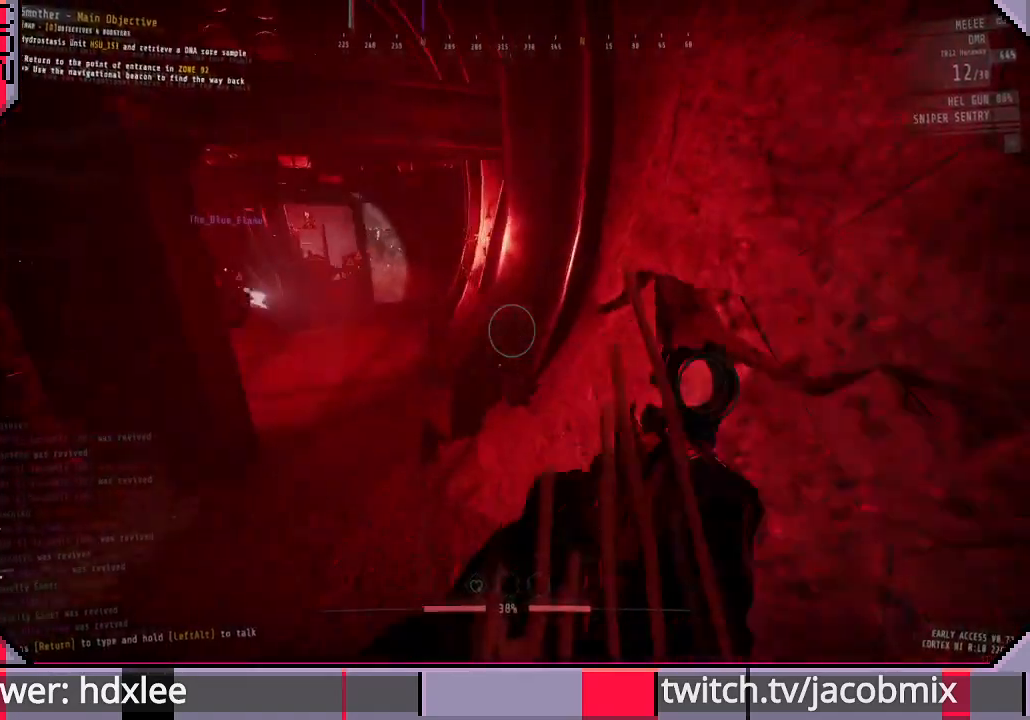
{"keys": ["d", "s"], "mouse": [], "events": [[333, "a", "up"], [500, "d", "down"]]}
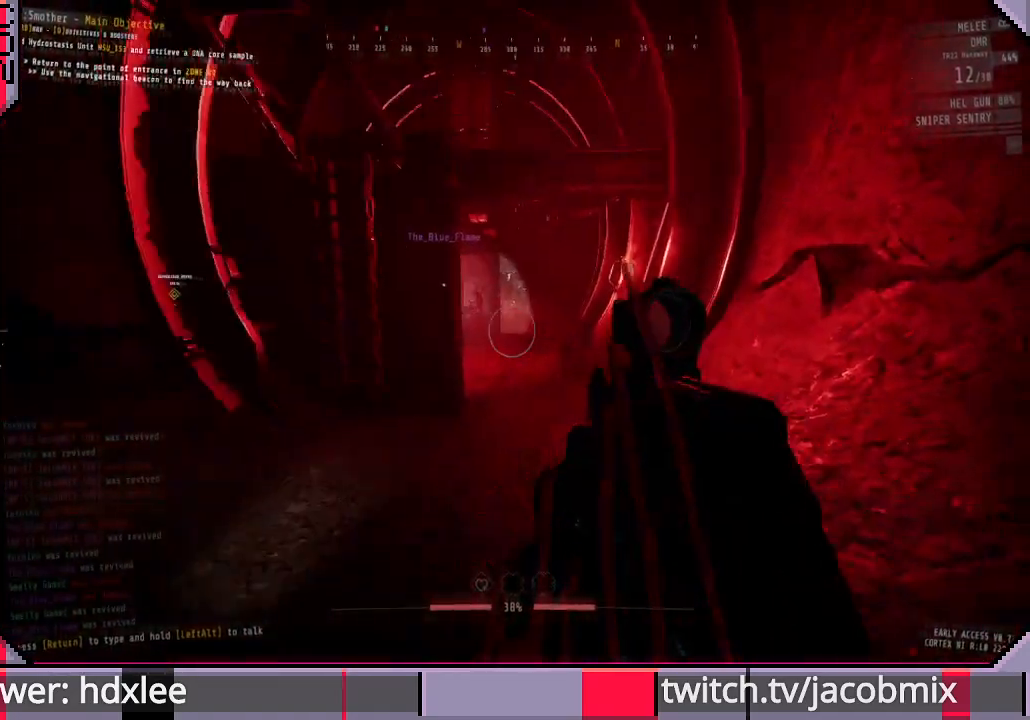
{"keys": [], "mouse": ["right"], "events": [[33, "mouse_right", "down"], [267, "s", "up"], [367, "d", "up"]]}
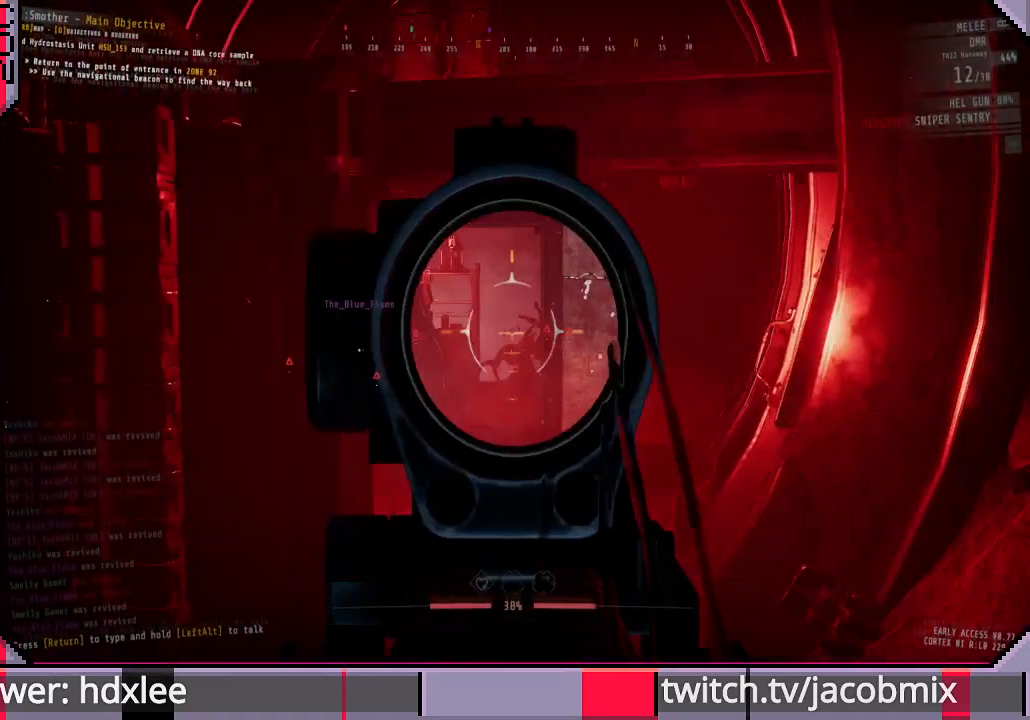
{"keys": [], "mouse": ["right"], "events": []}
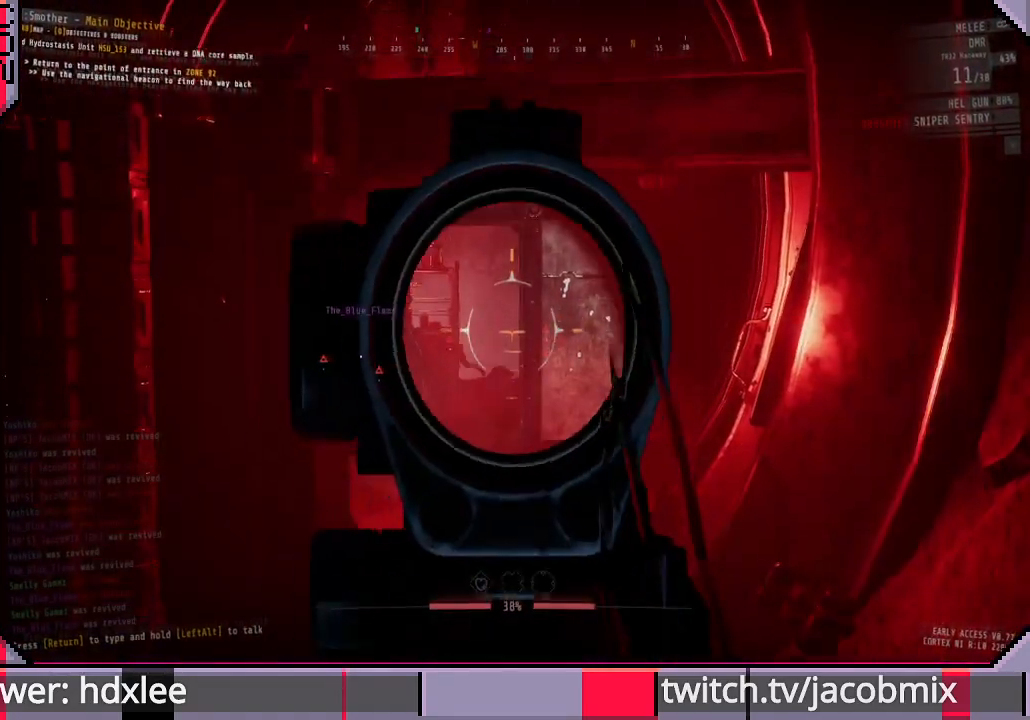
{"keys": [], "mouse": ["right"], "events": [[167, "a", "down"], [267, "a", "up"]]}
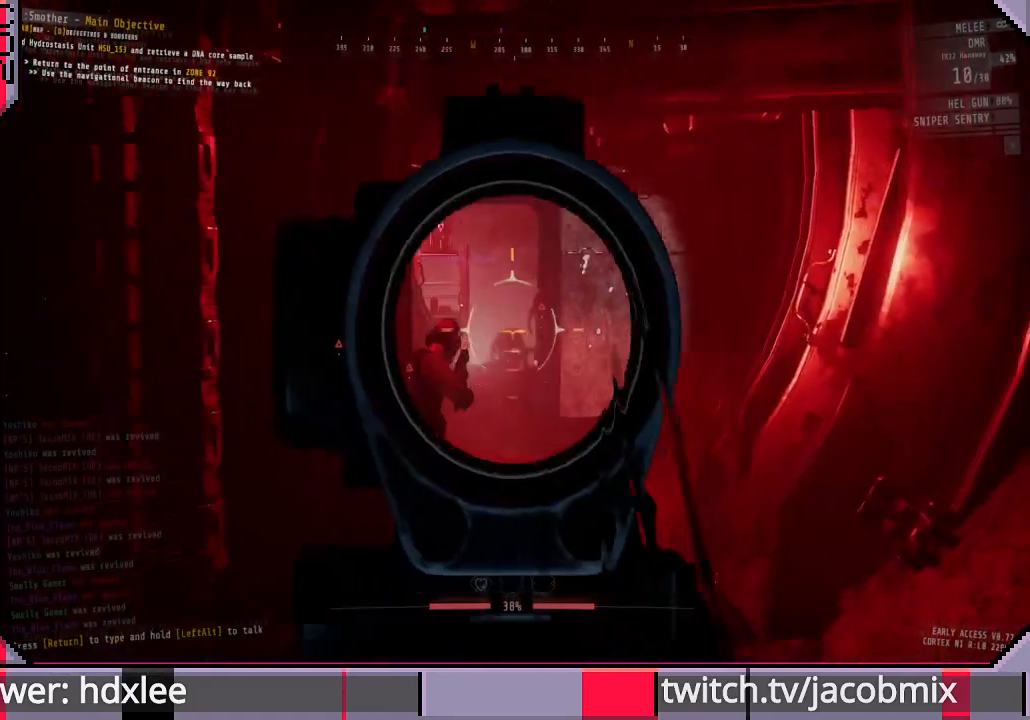
{"keys": [], "mouse": ["right"], "events": []}
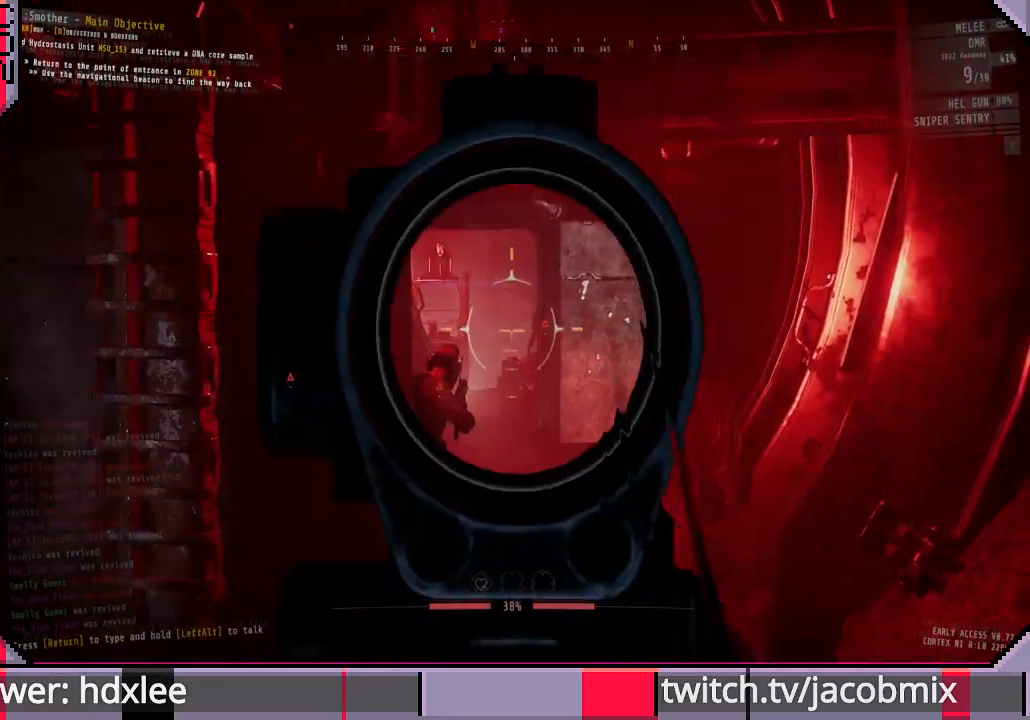
{"keys": [], "mouse": ["right"], "events": []}
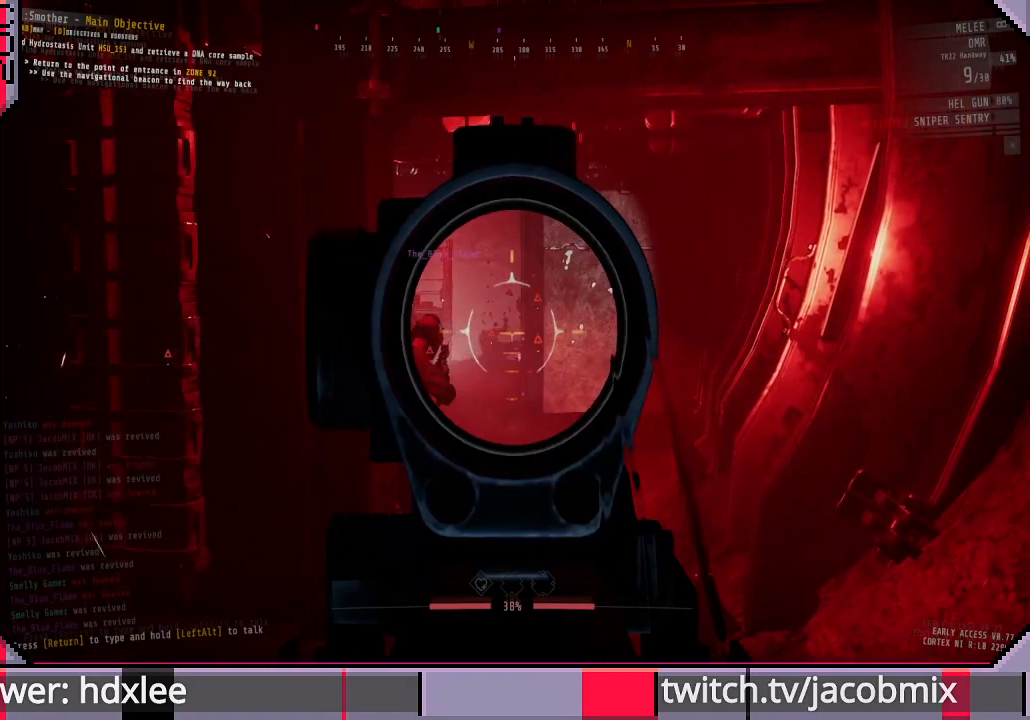
{"keys": [], "mouse": ["right"], "events": []}
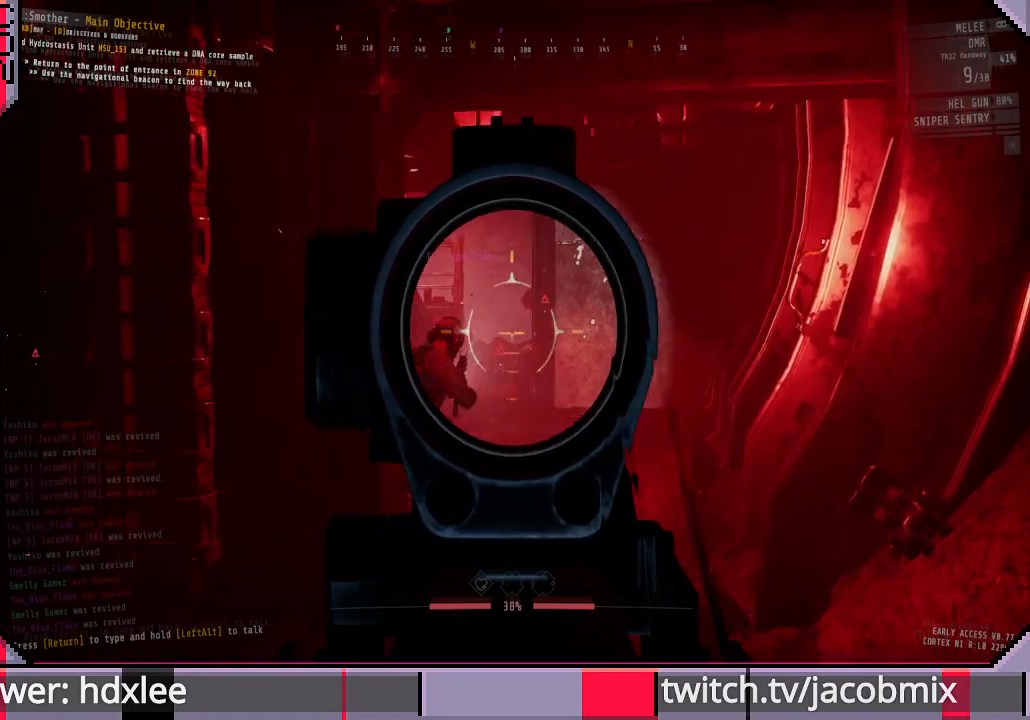
{"keys": [], "mouse": ["right"], "events": [[200, "d", "down"], [367, "d", "up"]]}
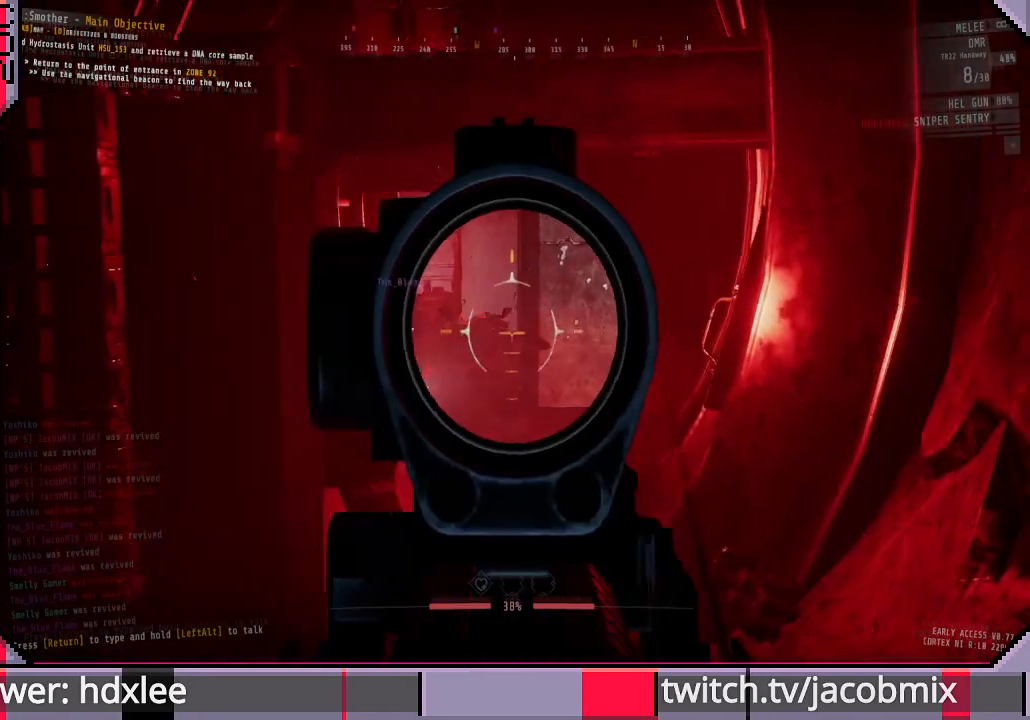
{"keys": [], "mouse": ["right"], "events": []}
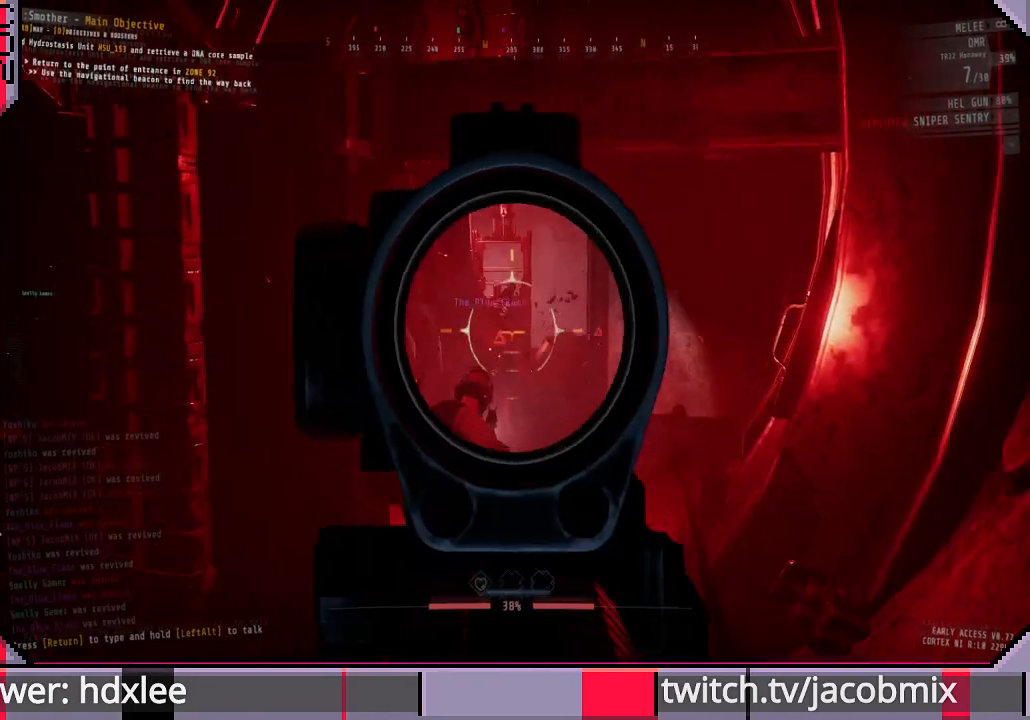
{"keys": [], "mouse": ["right"], "events": []}
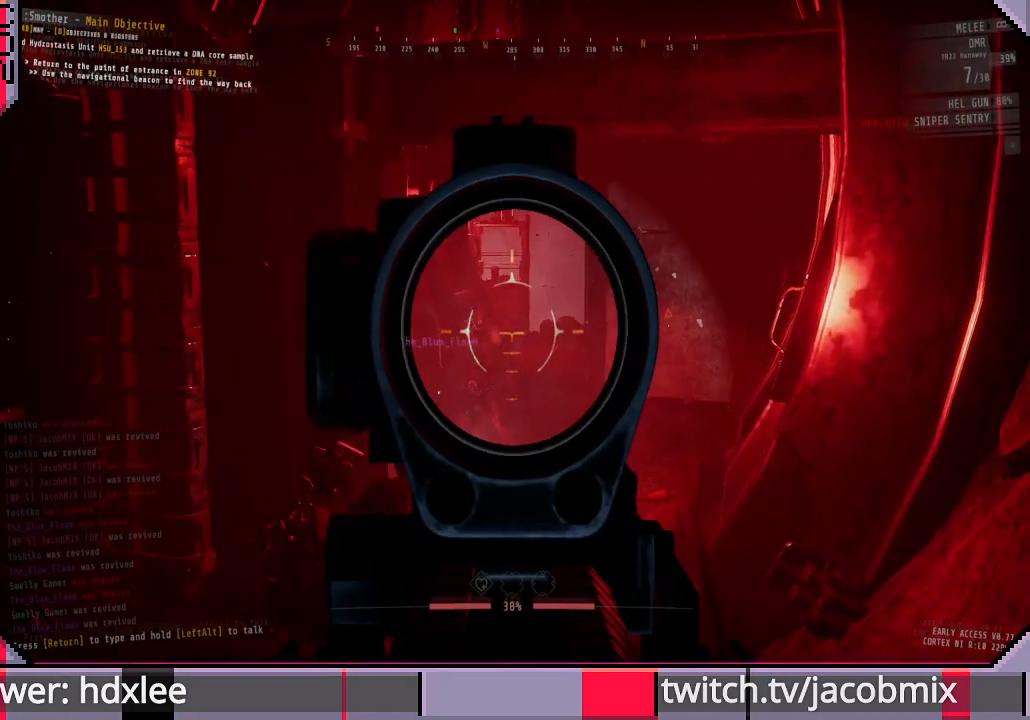
{"keys": [], "mouse": ["right"], "events": []}
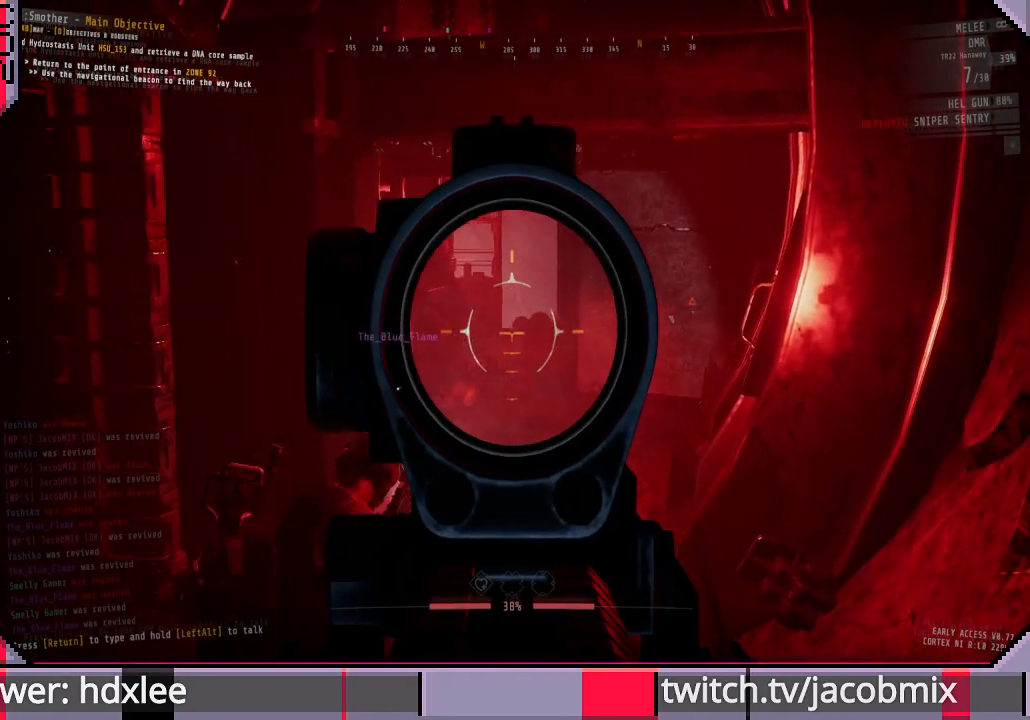
{"keys": [], "mouse": ["right"], "events": []}
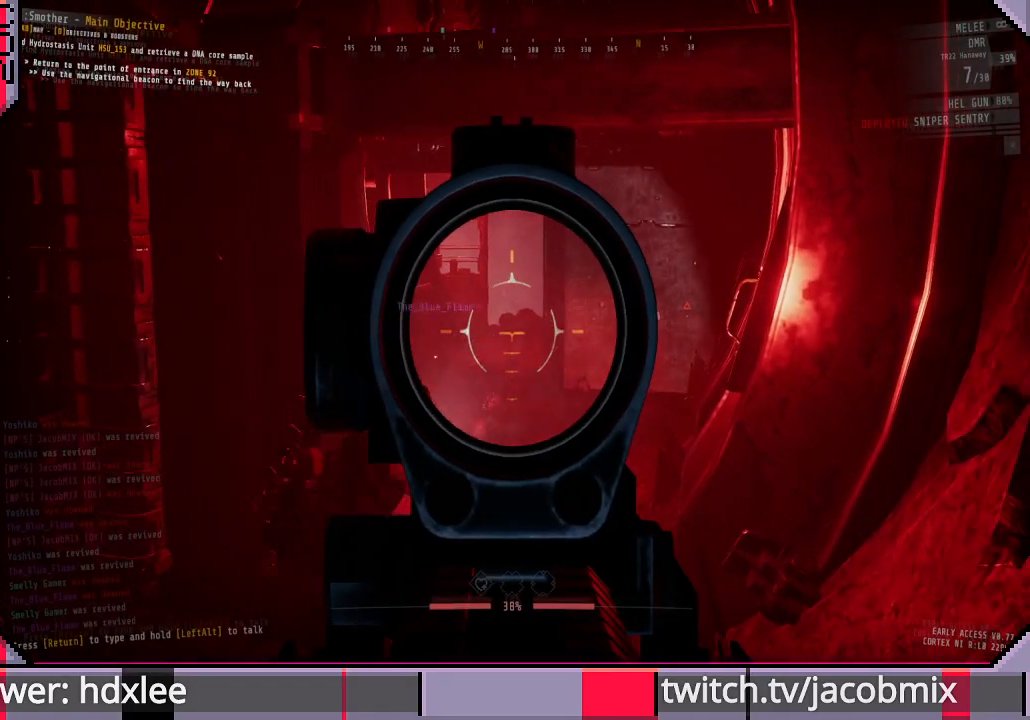
{"keys": [], "mouse": [], "events": [[400, "mouse_right", "up"], [400, "r", "down"], [500, "r", "up"]]}
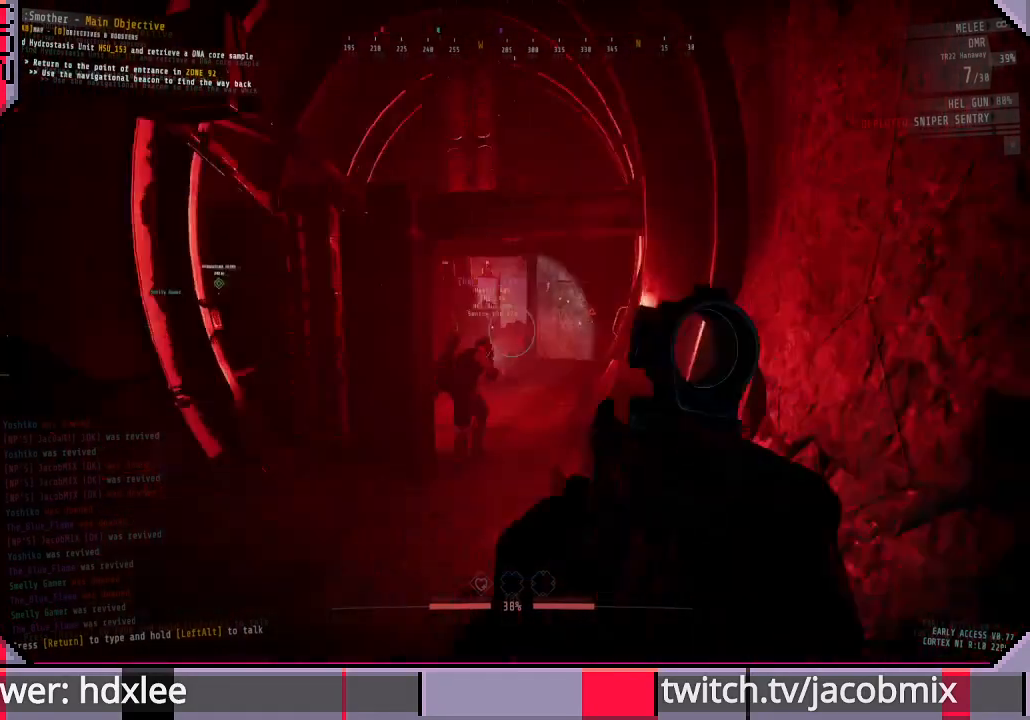
{"keys": ["a"], "mouse": [], "events": [[100, "r", "down"], [200, "r", "up"], [467, "a", "down"]]}
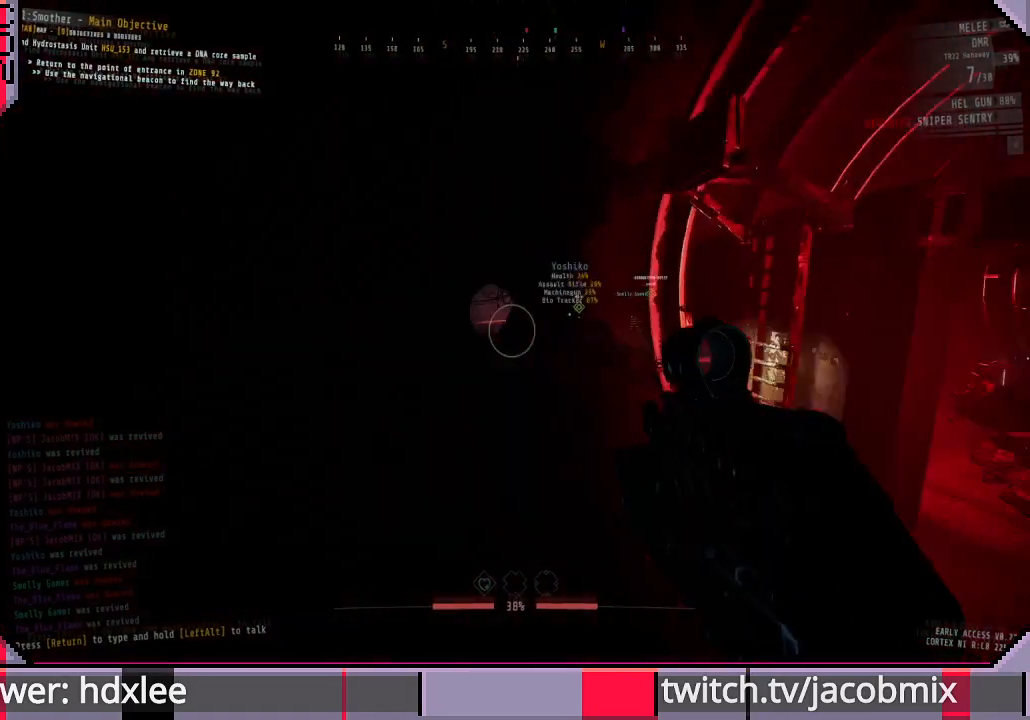
{"keys": ["d"], "mouse": [], "events": [[100, "a", "up"], [333, "d", "down"]]}